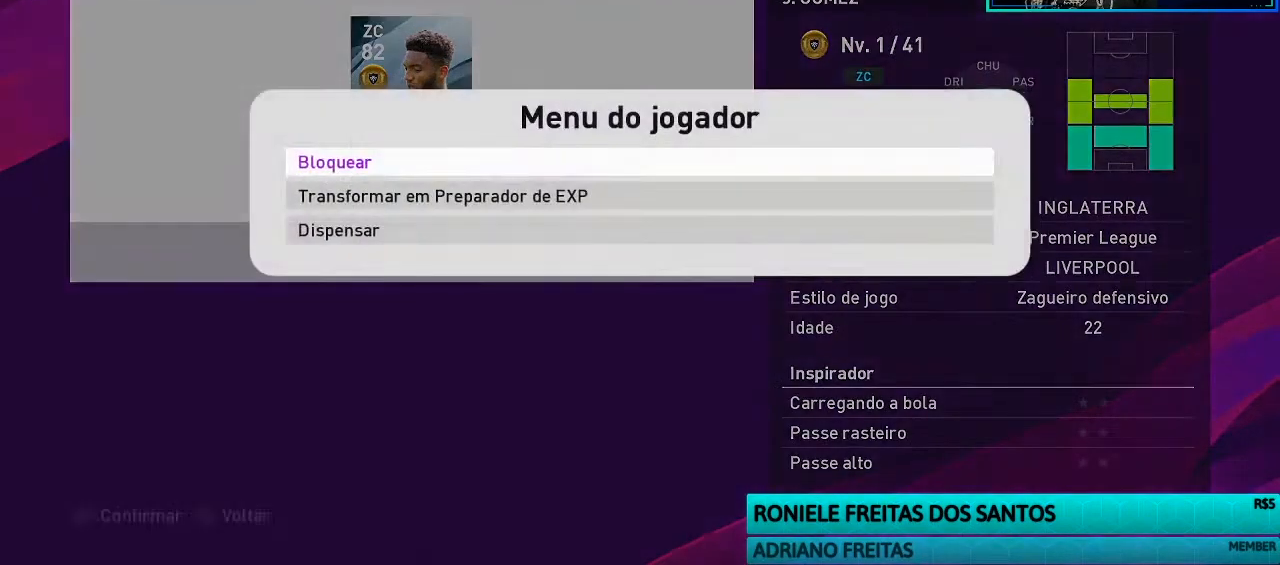
Gameplay with a controller (PlayStation layout); each line is a JSON object with the inputs held at the frame after it. "events" lists button and stick changes between this image and that frame as [ms after this image, input, new state], when the widget could be followed in between. Not read: right_stick.
{"buttons": [], "left_stick": "center", "events": [[33, "DPAD_RIGHT", "up"], [133, "CROSS", "down"], [267, "CROSS", "up"]]}
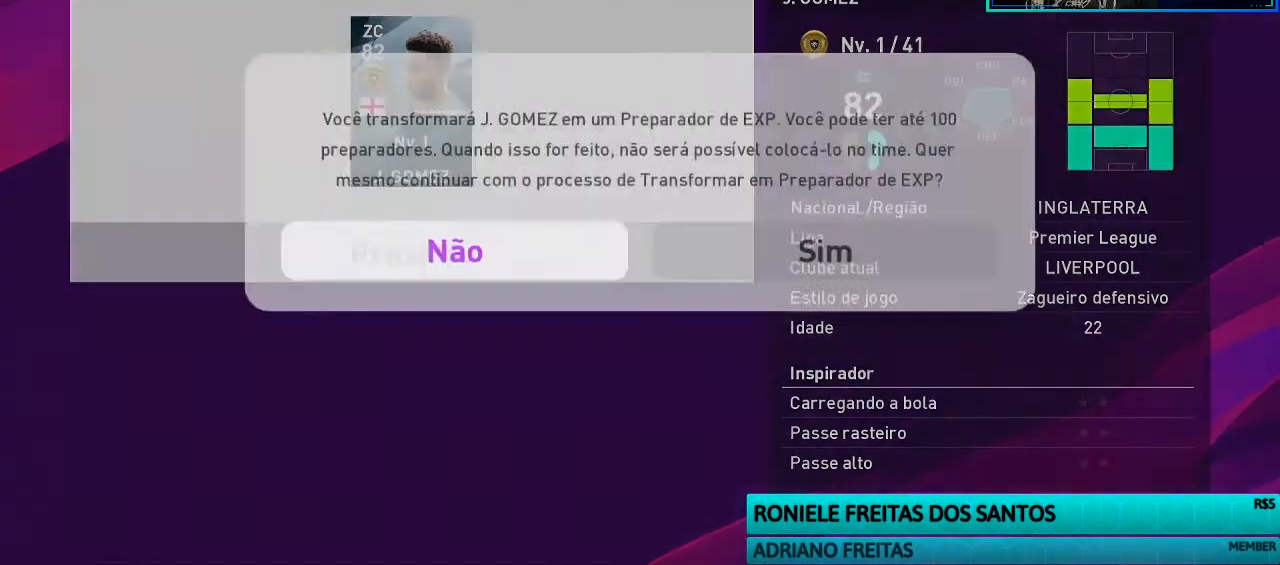
{"buttons": [], "left_stick": "center", "events": []}
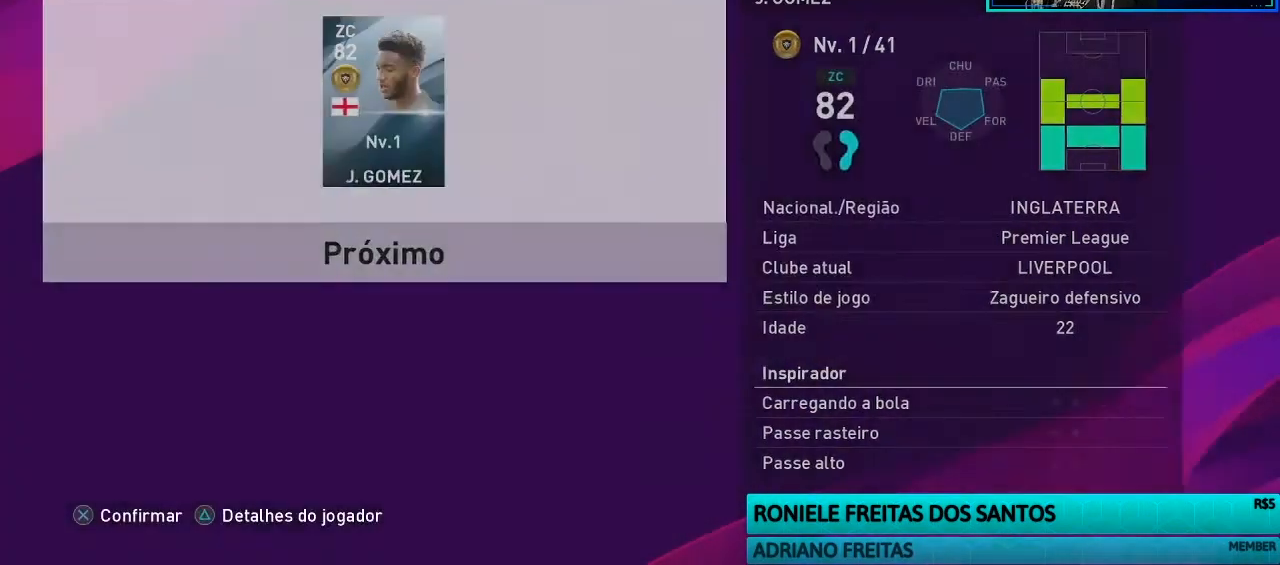
{"buttons": [], "left_stick": "center", "events": []}
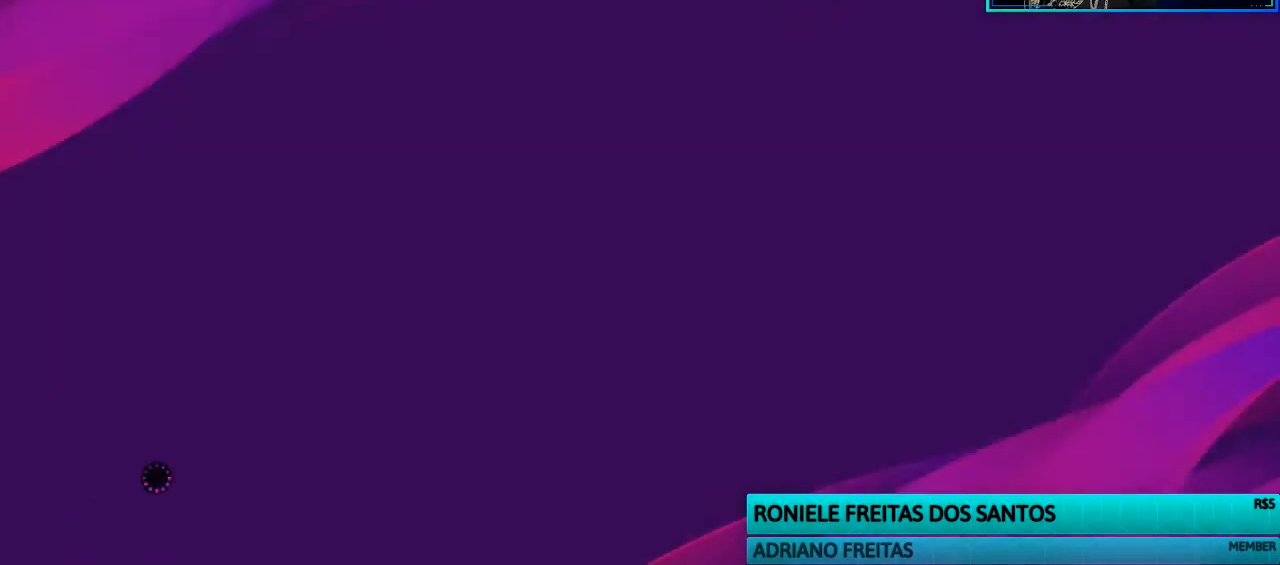
{"buttons": [], "left_stick": "center", "events": []}
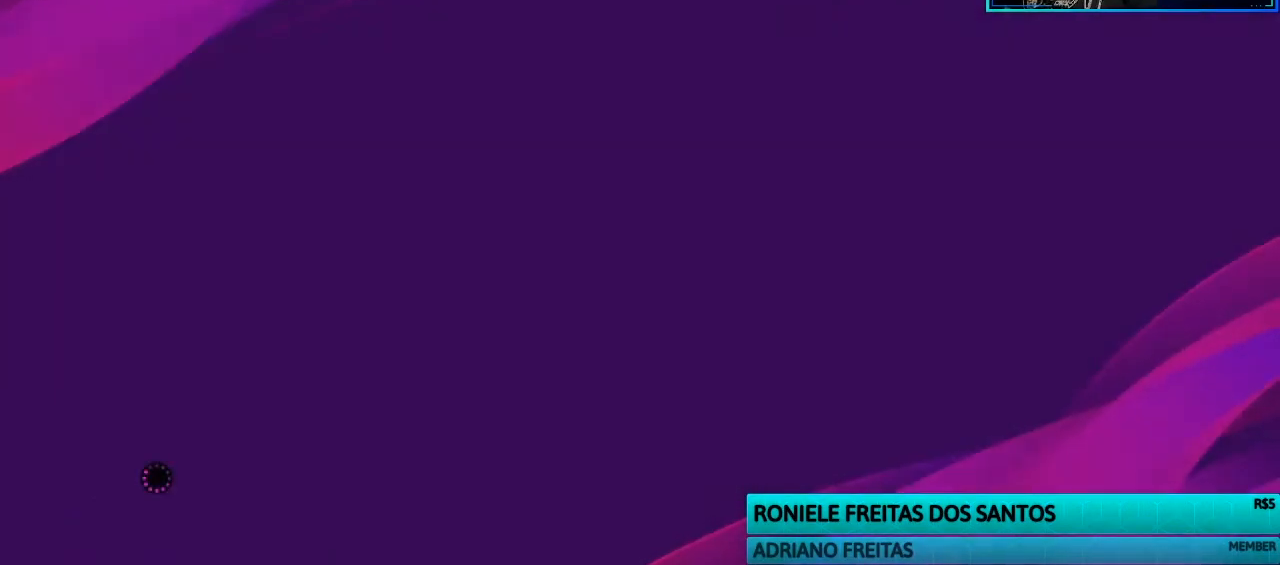
{"buttons": [], "left_stick": "center", "events": []}
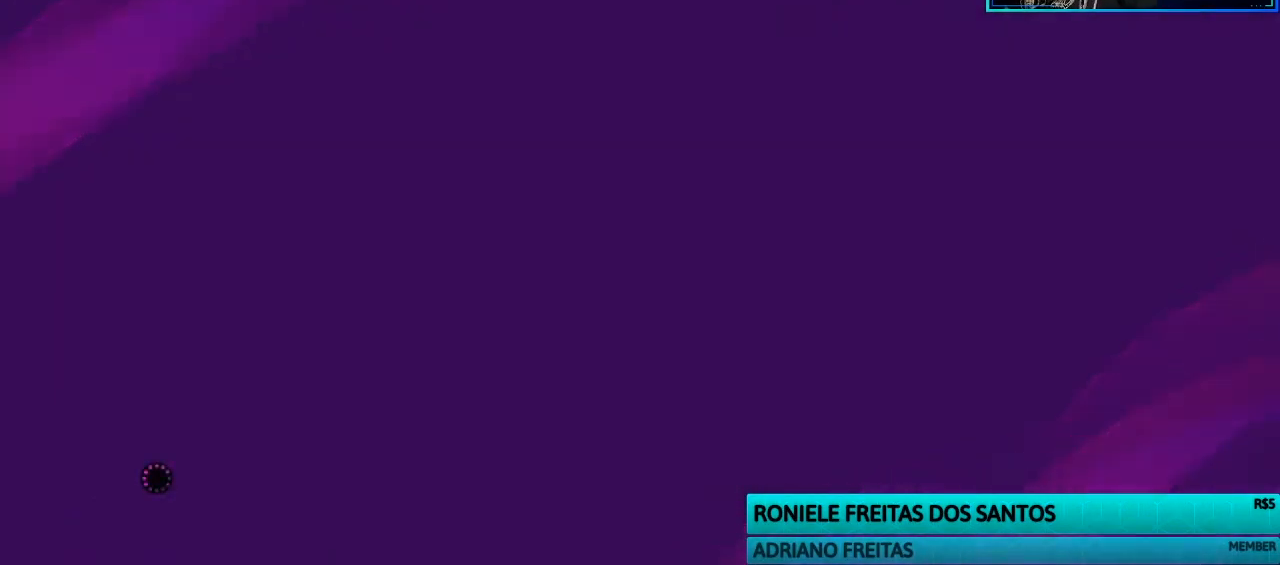
{"buttons": ["CROSS"], "left_stick": "center", "events": [[33, "CROSS", "down"], [200, "CROSS", "up"], [367, "DPAD_DOWN", "down"], [467, "CROSS", "down"], [467, "DPAD_DOWN", "up"]]}
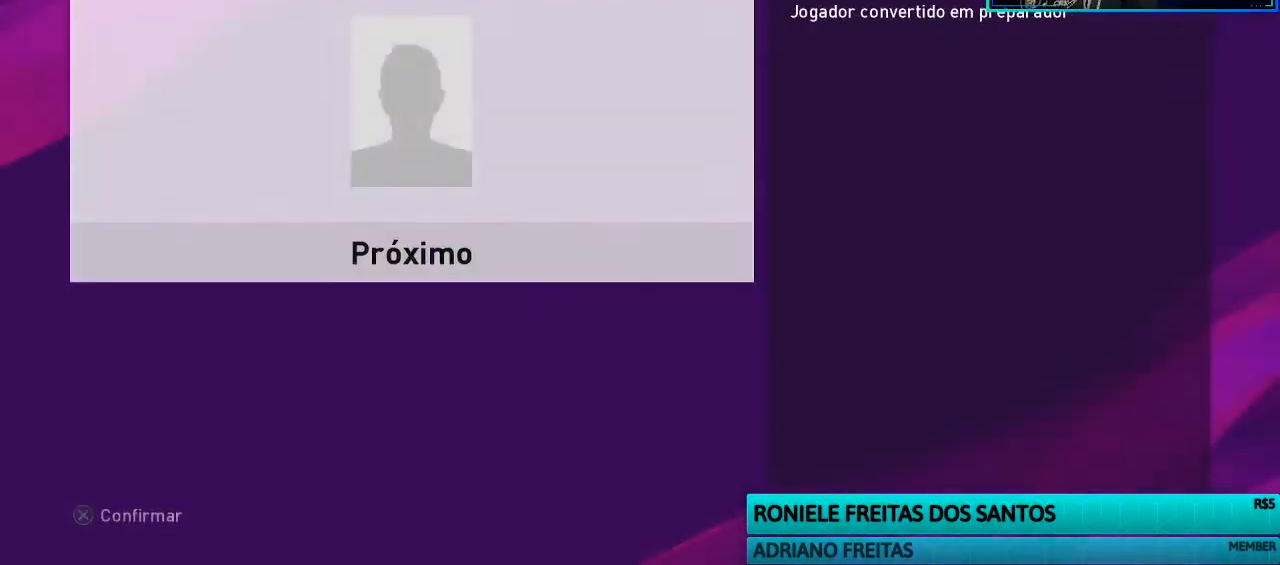
{"buttons": ["CROSS"], "left_stick": "center", "events": [[133, "CROSS", "up"], [400, "CROSS", "down"]]}
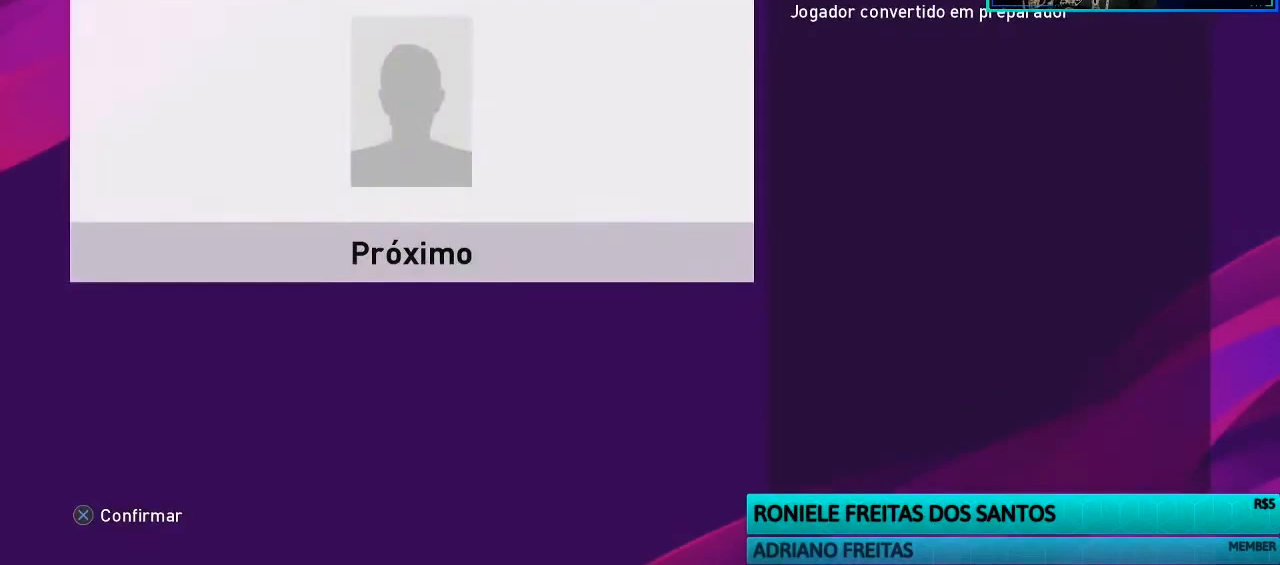
{"buttons": ["CROSS"], "left_stick": "center", "events": [[33, "CROSS", "up"], [133, "CROSS", "down"]]}
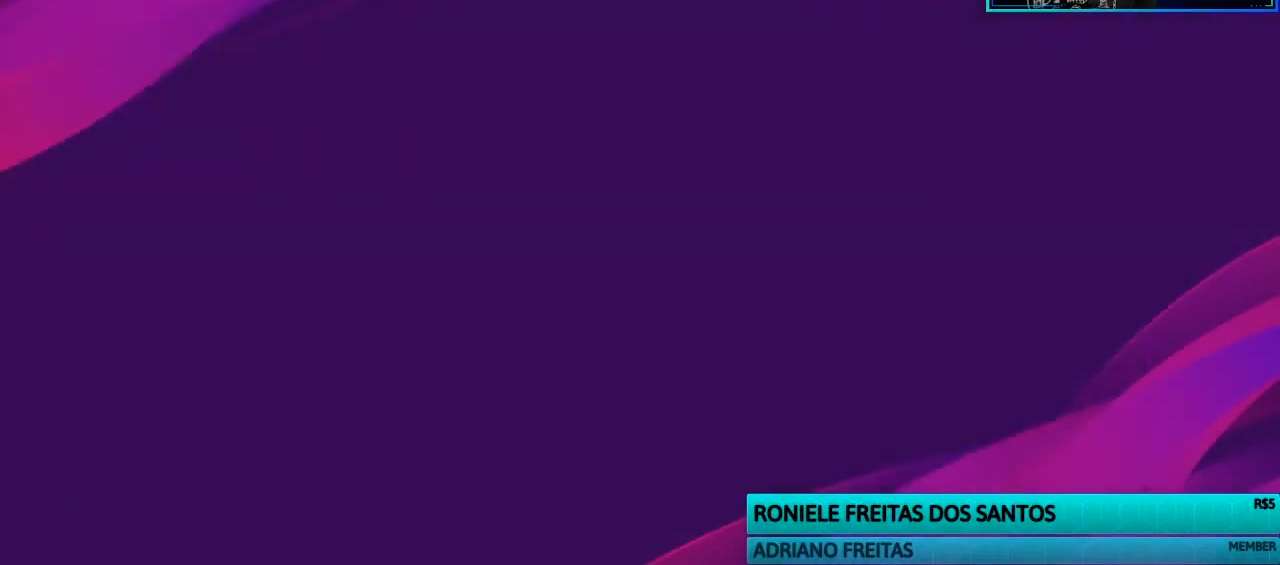
{"buttons": ["CROSS"], "left_stick": "center", "events": [[233, "CROSS", "up"], [300, "CROSS", "down"]]}
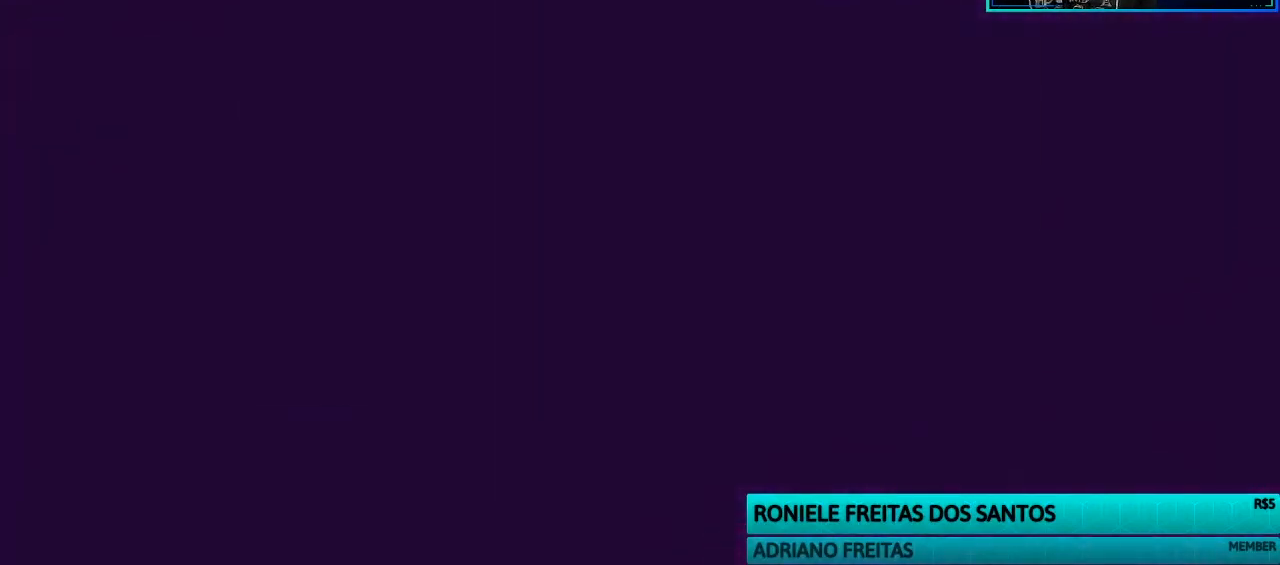
{"buttons": ["CIRCLE"], "left_stick": "center", "events": [[133, "CROSS", "up"], [433, "CIRCLE", "down"]]}
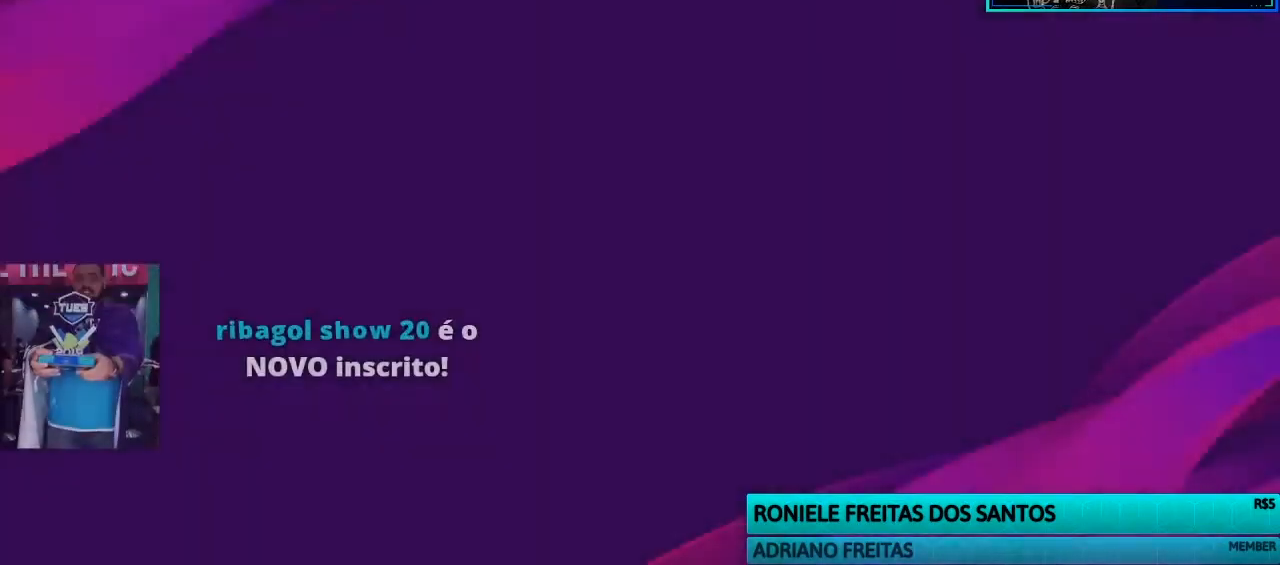
{"buttons": [], "left_stick": "center", "events": [[100, "CIRCLE", "up"], [133, "CIRCLE", "down"], [267, "CIRCLE", "up"], [367, "CIRCLE", "down"], [467, "CIRCLE", "up"]]}
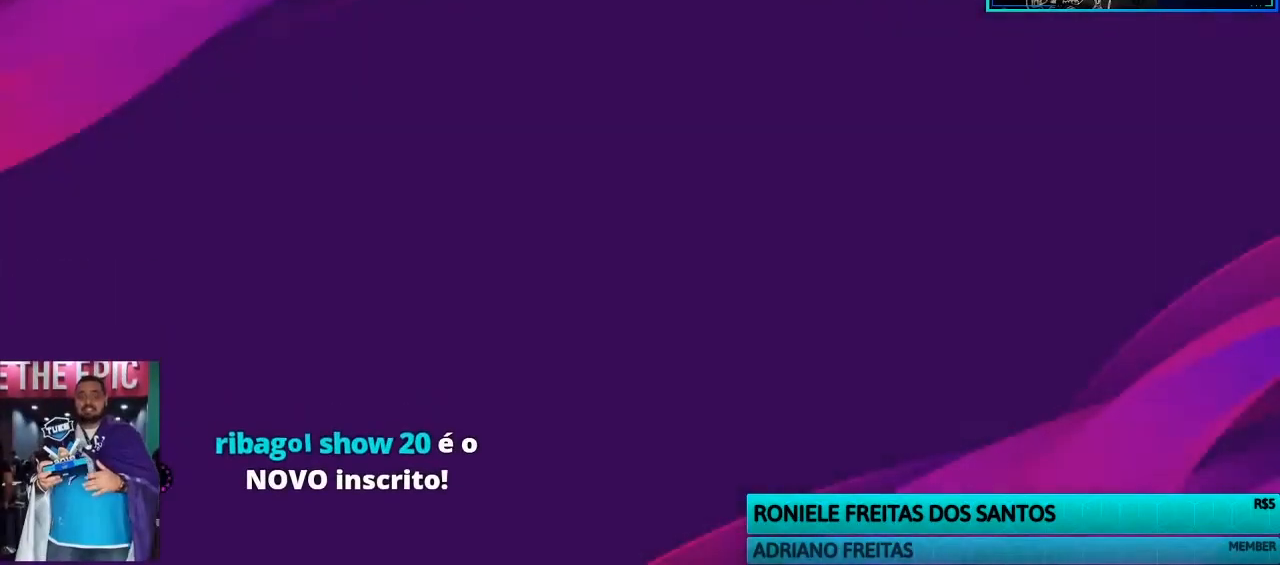
{"buttons": [], "left_stick": "center", "events": [[67, "CIRCLE", "down"], [200, "CIRCLE", "up"], [300, "CIRCLE", "down"], [467, "CIRCLE", "up"]]}
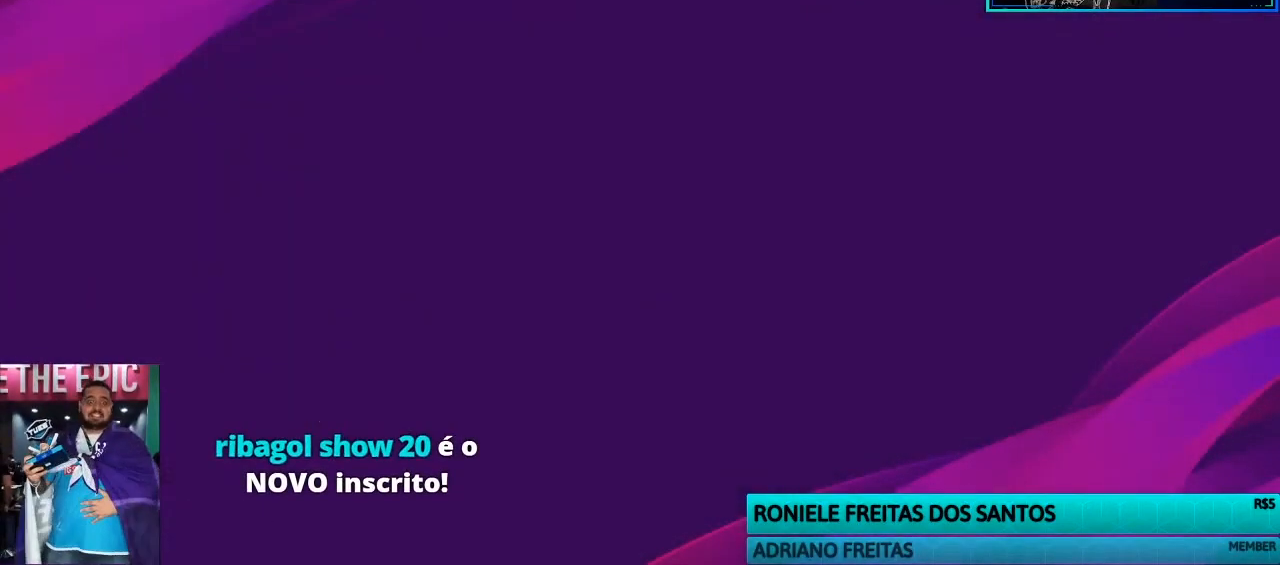
{"buttons": [], "left_stick": "center", "events": [[33, "CIRCLE", "down"], [200, "CIRCLE", "up"]]}
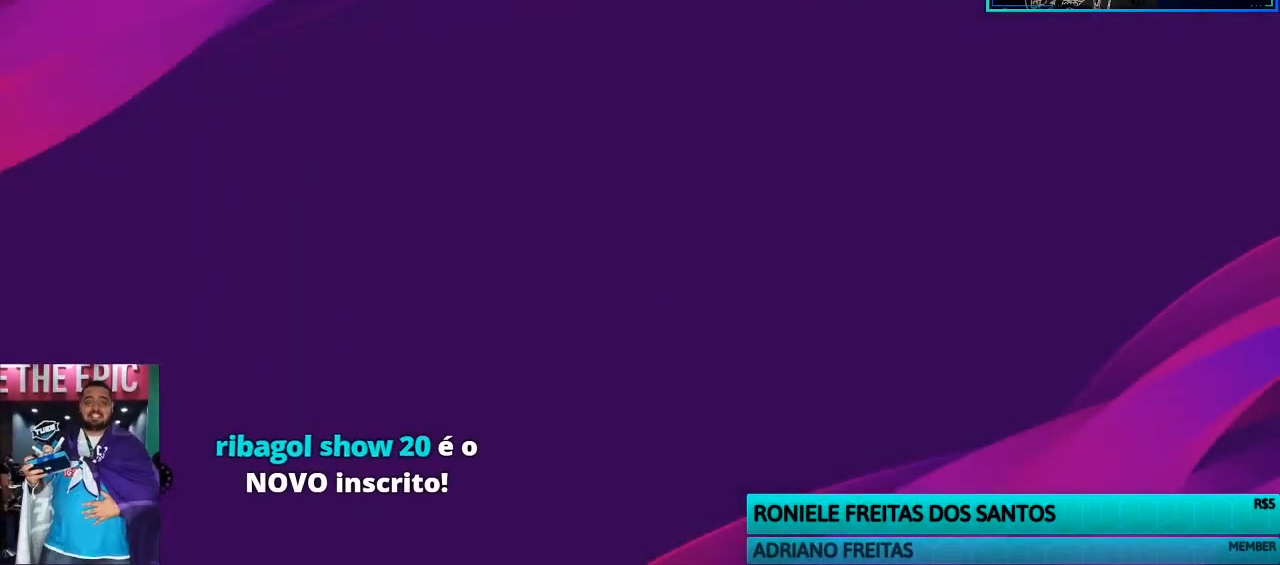
{"buttons": ["CIRCLE"], "left_stick": "center", "events": [[467, "CIRCLE", "down"]]}
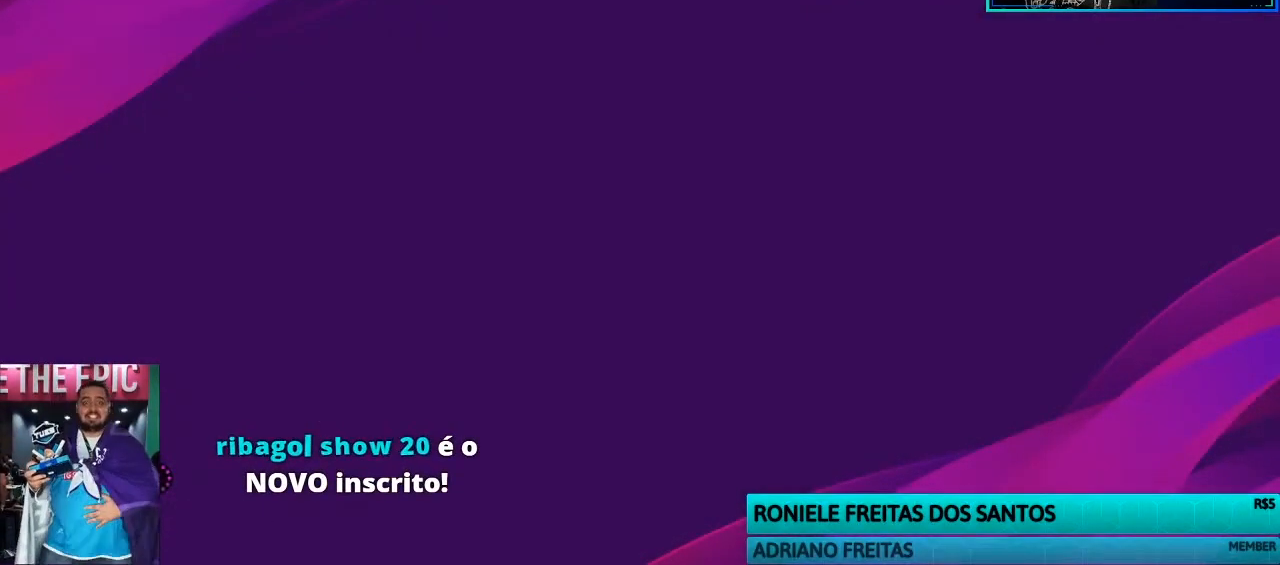
{"buttons": [], "left_stick": "center", "events": [[100, "CIRCLE", "up"]]}
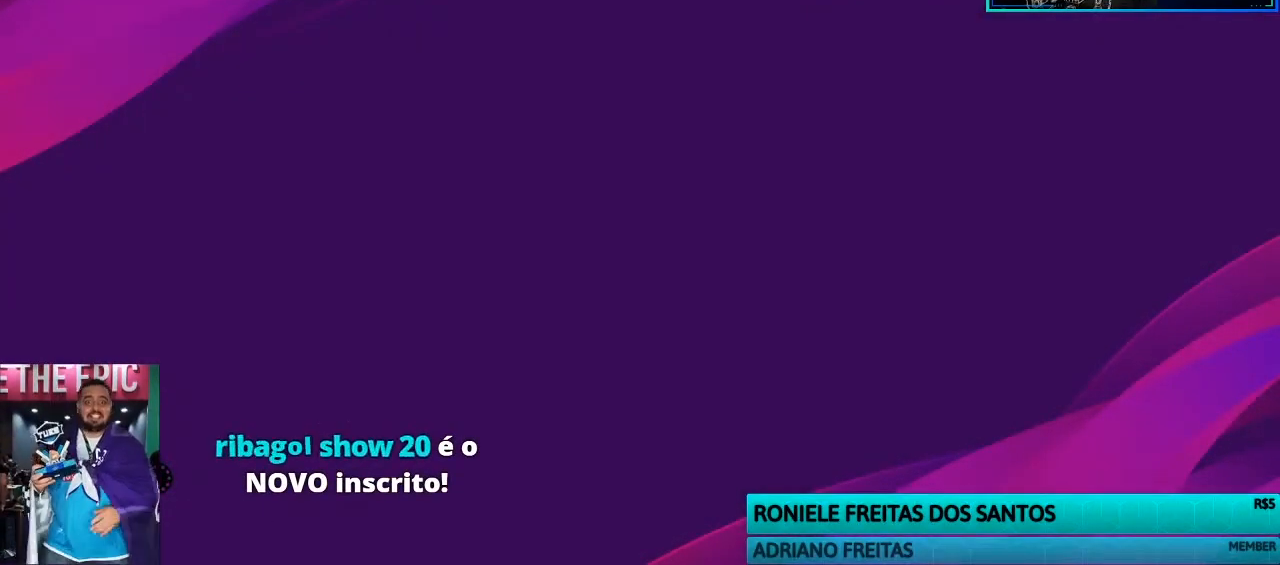
{"buttons": [], "left_stick": "center", "events": []}
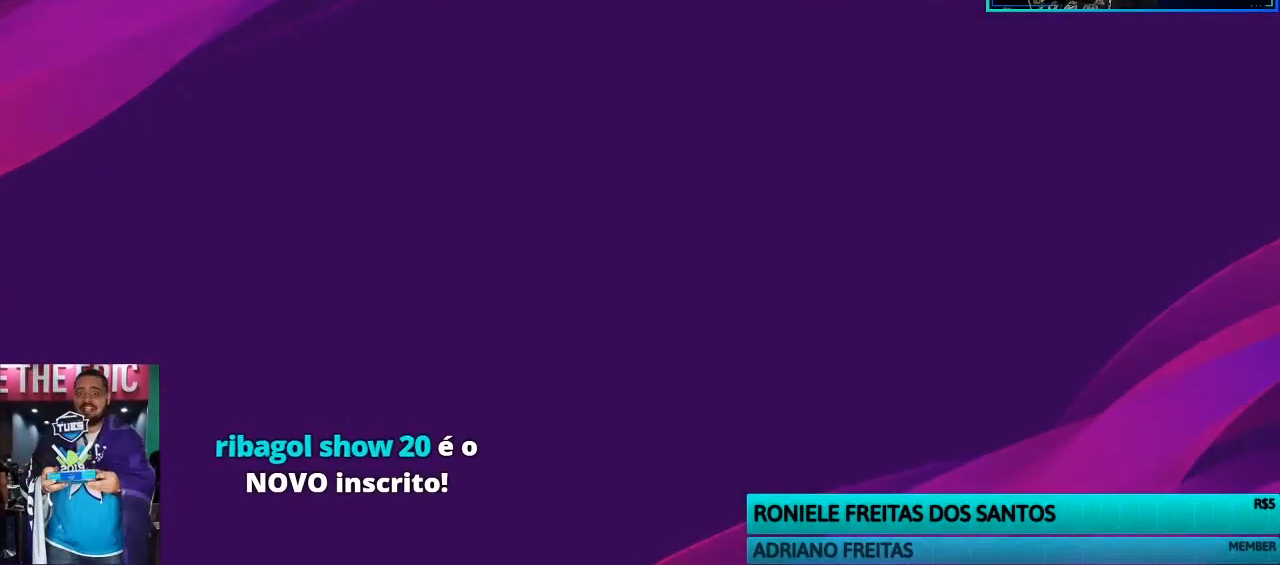
{"buttons": [], "left_stick": "center", "events": []}
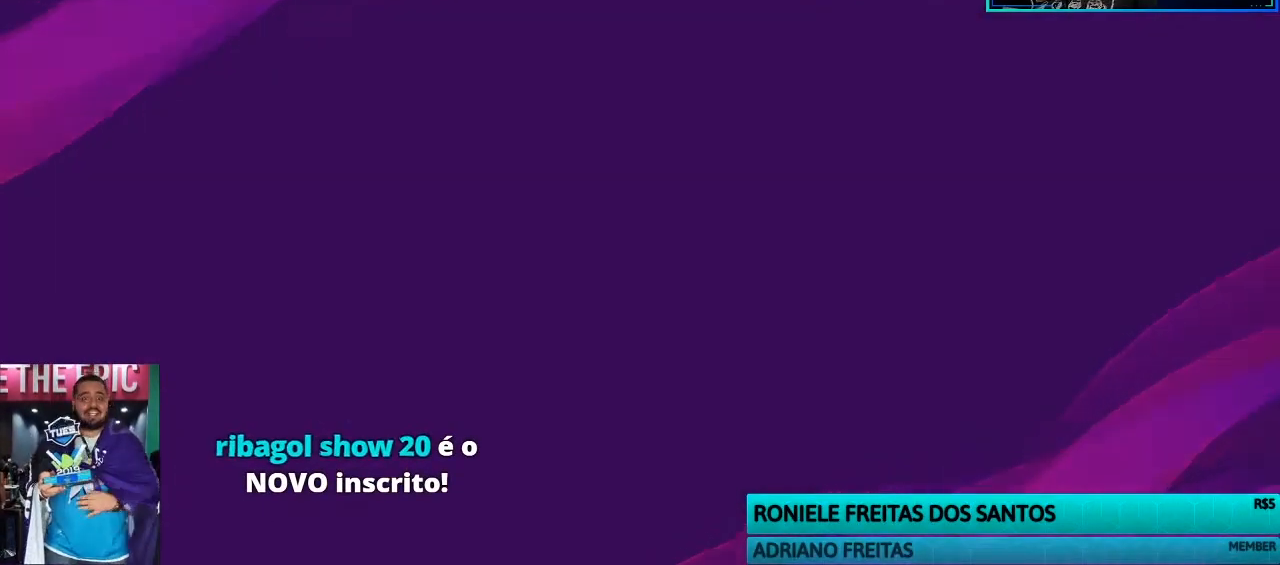
{"buttons": ["DPAD_LEFT"], "left_stick": "center", "events": [[133, "DPAD_LEFT", "down"], [233, "DPAD_LEFT", "up"], [467, "DPAD_LEFT", "down"]]}
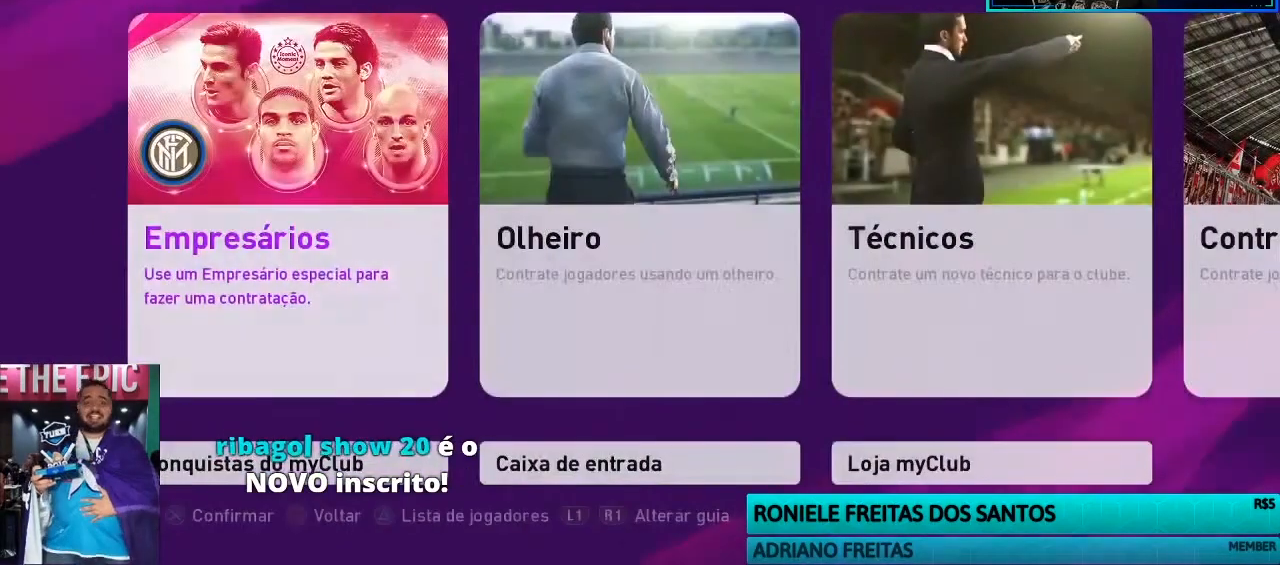
{"buttons": [], "left_stick": "center"}
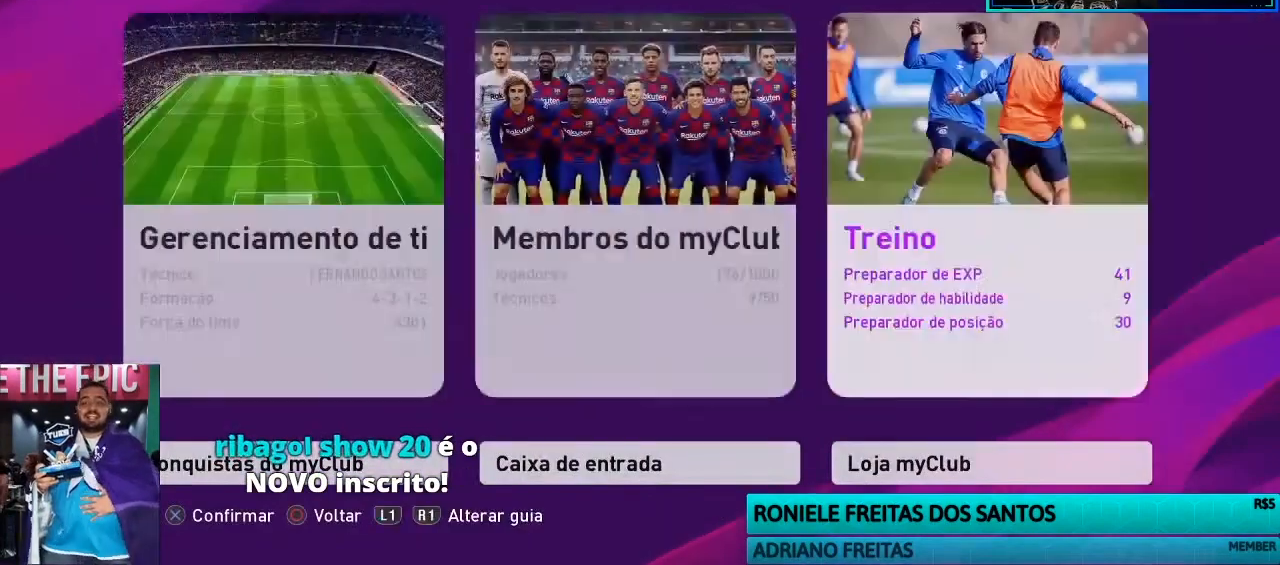
{"buttons": ["CROSS"], "left_stick": "center", "events": [[67, "DPAD_RIGHT", "down"], [200, "DPAD_RIGHT", "up"], [300, "DPAD_LEFT", "down"], [400, "CROSS", "down"], [467, "DPAD_LEFT", "up"]]}
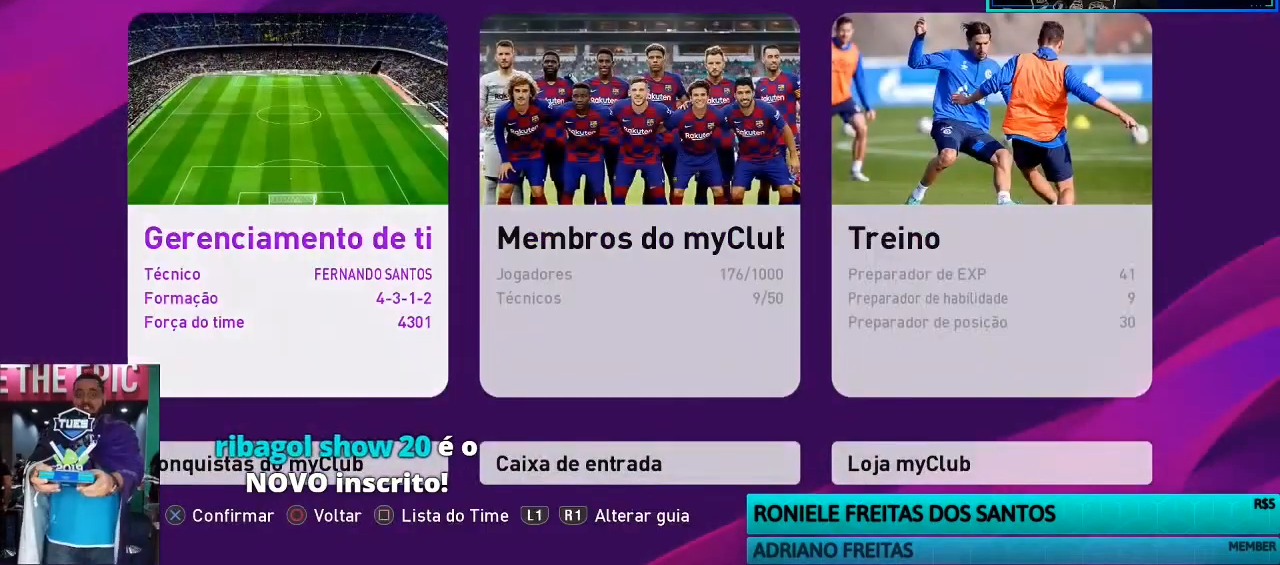
{"buttons": [], "left_stick": "center", "events": [[67, "CROSS", "up"]]}
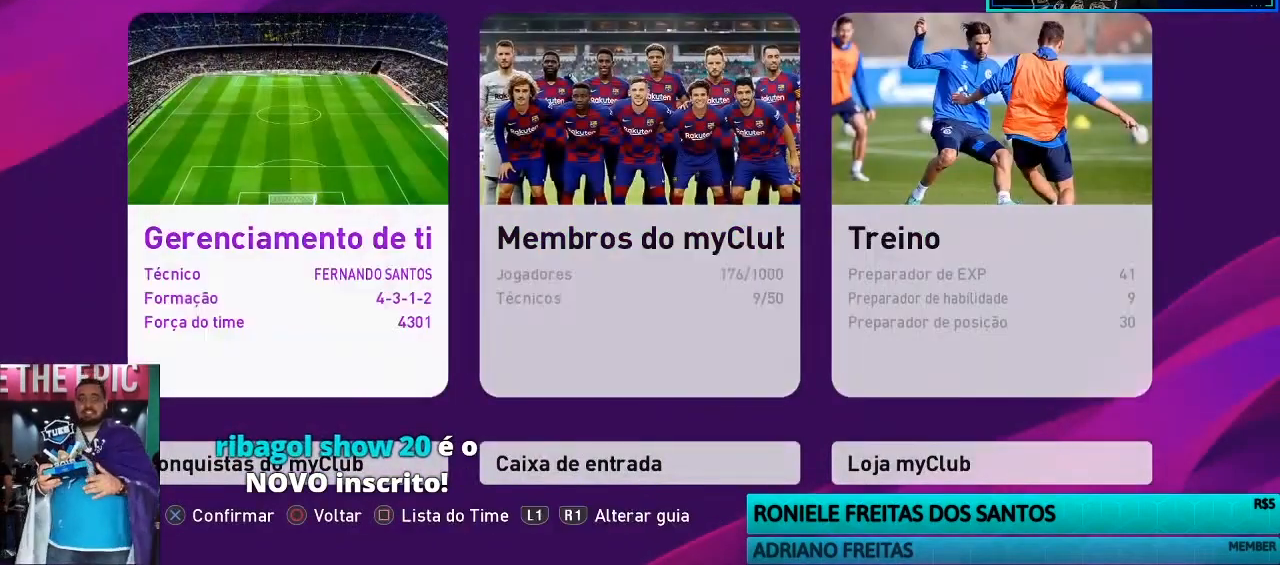
{"buttons": [], "left_stick": "up-right", "events": [[500, "left_stick", "up-right"]]}
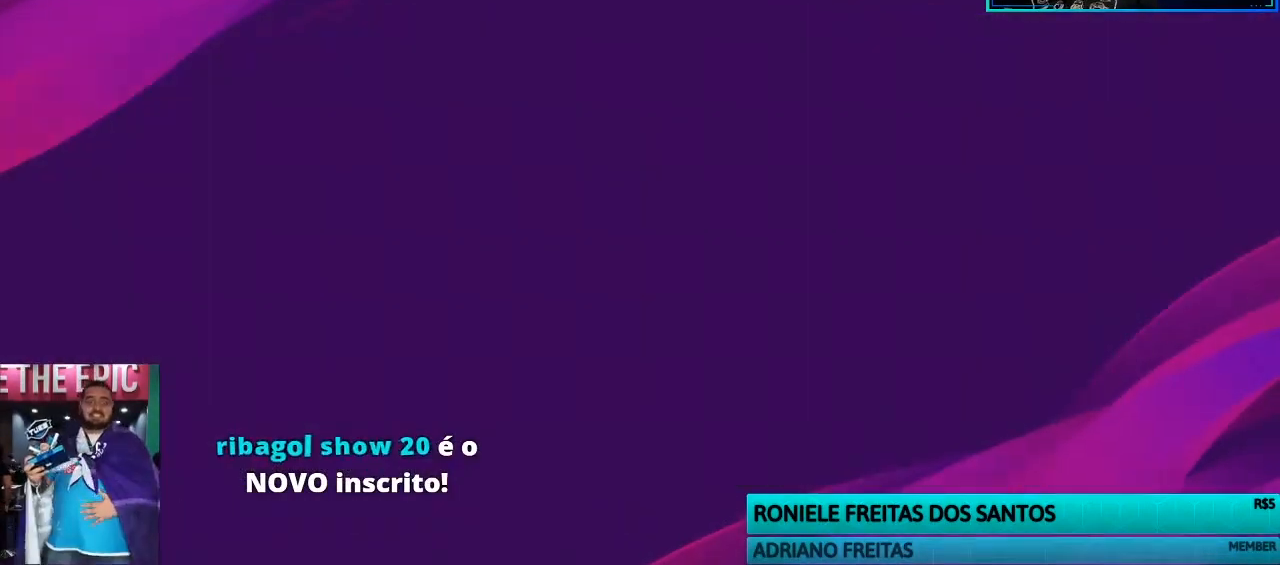
{"buttons": [], "left_stick": "up-right", "events": []}
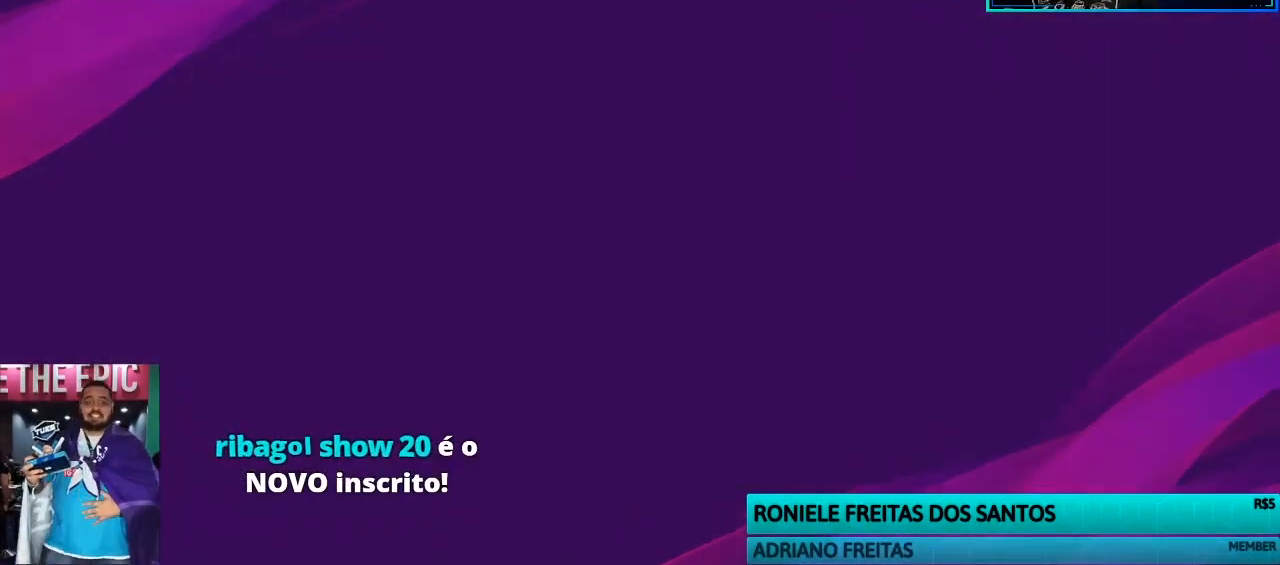
{"buttons": [], "left_stick": "up-right", "events": []}
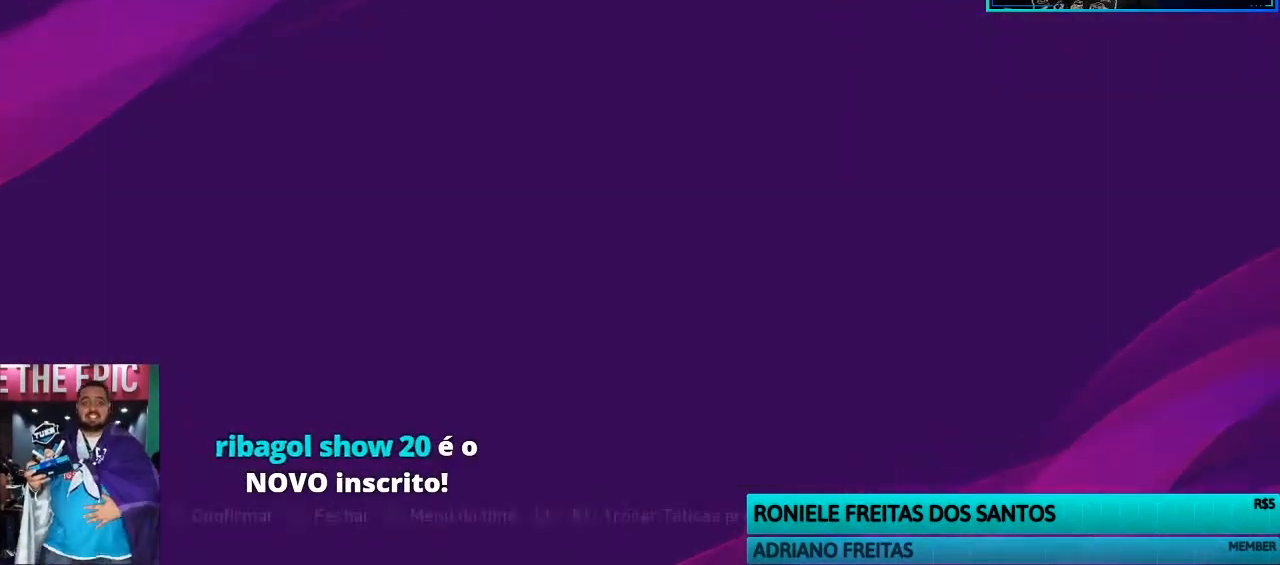
{"buttons": [], "left_stick": "up", "events": [[267, "left_stick", "center"], [500, "left_stick", "up"]]}
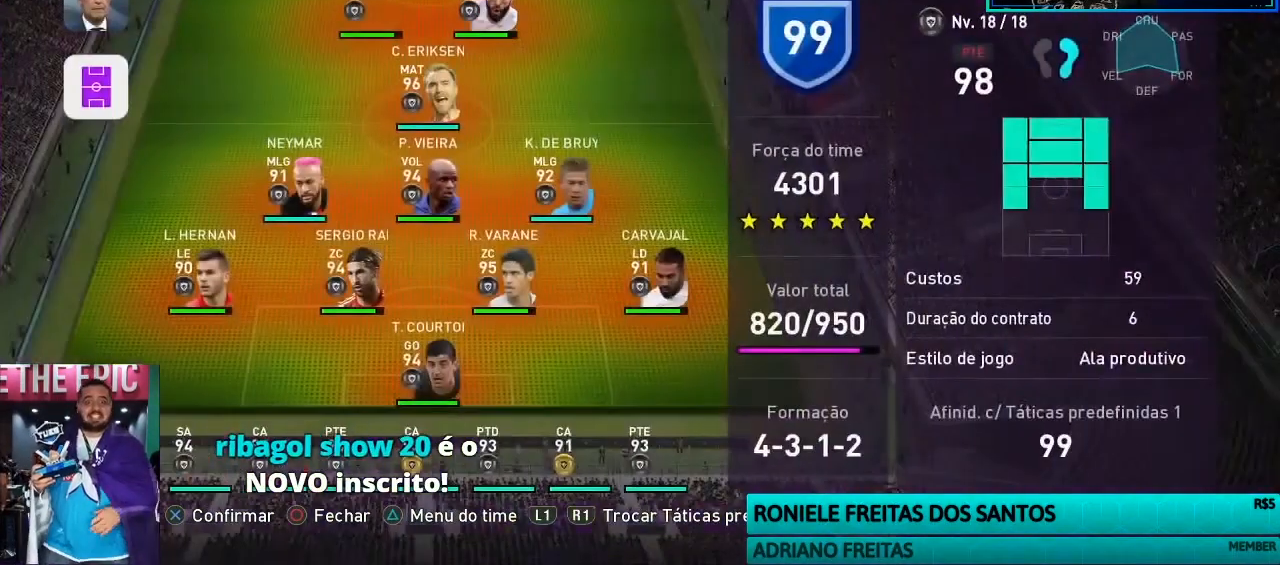
{"buttons": [], "left_stick": "up", "events": []}
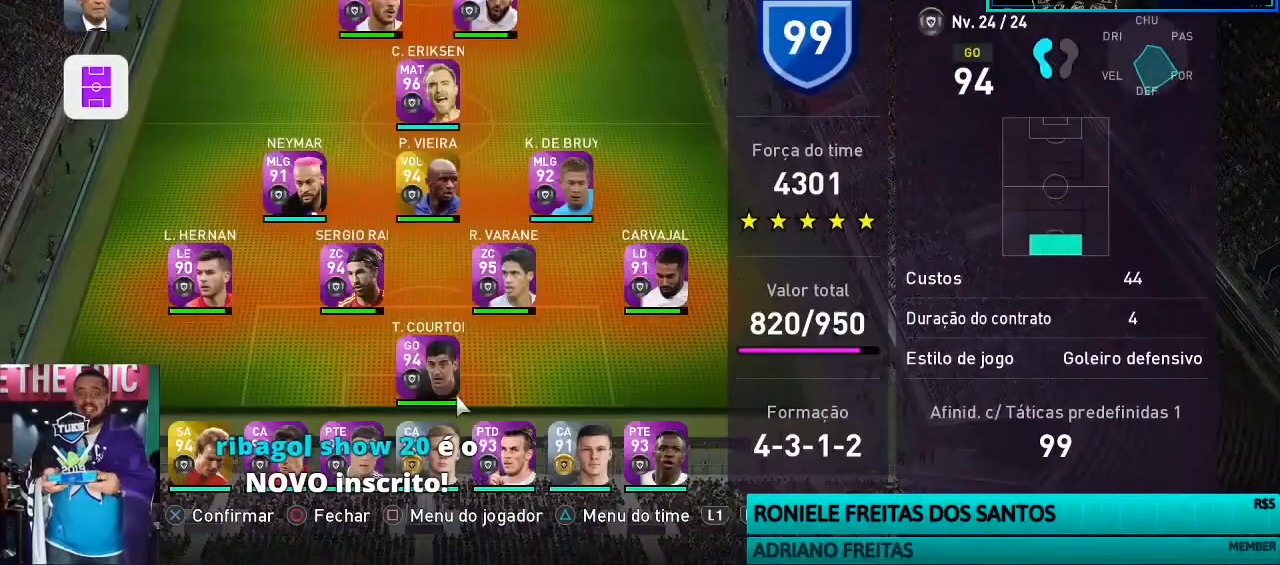
{"buttons": [], "left_stick": "center", "events": [[200, "left_stick", "center"]]}
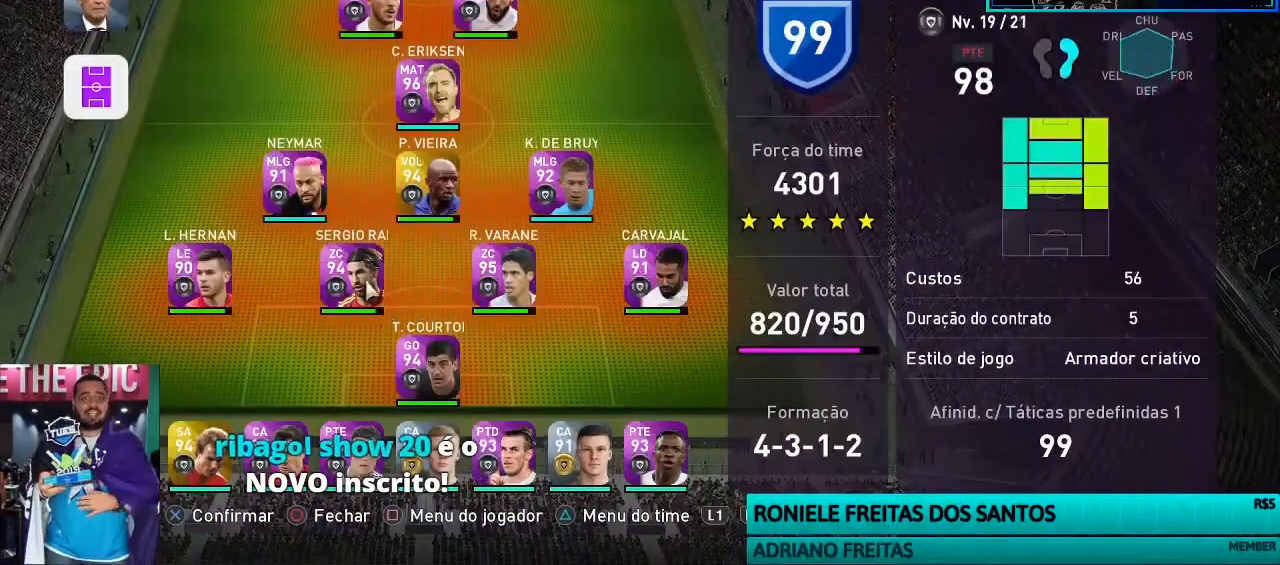
{"buttons": [], "left_stick": "center", "events": [[100, "SQUARE", "down"], [200, "SQUARE", "up"]]}
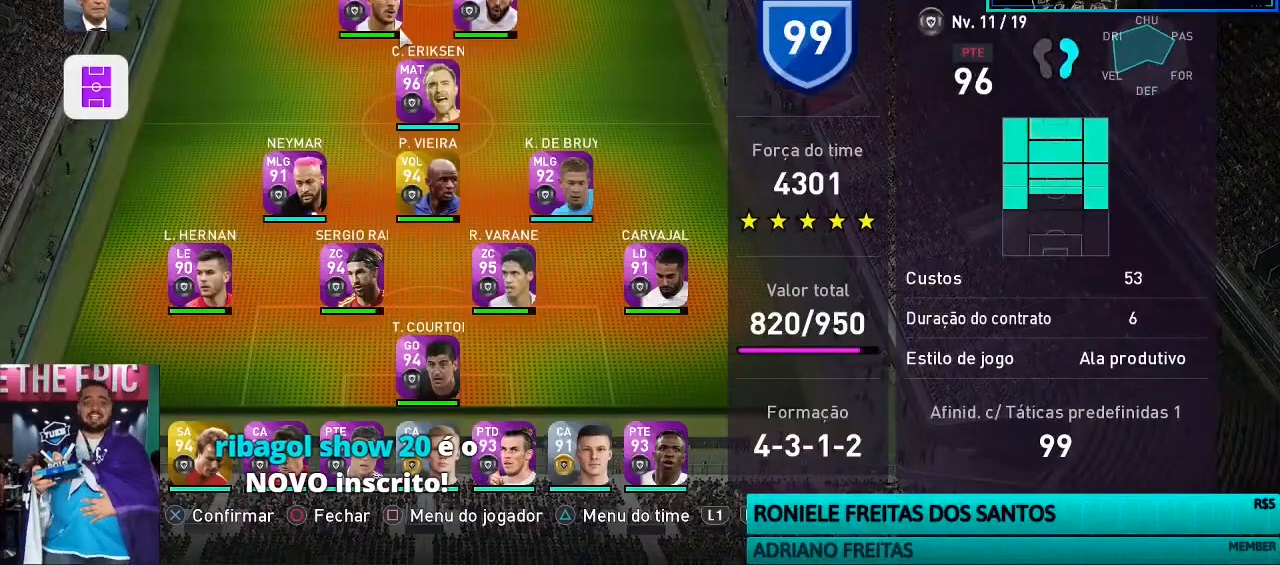
{"buttons": ["CIRCLE"], "left_stick": "center", "events": [[433, "CIRCLE", "down"]]}
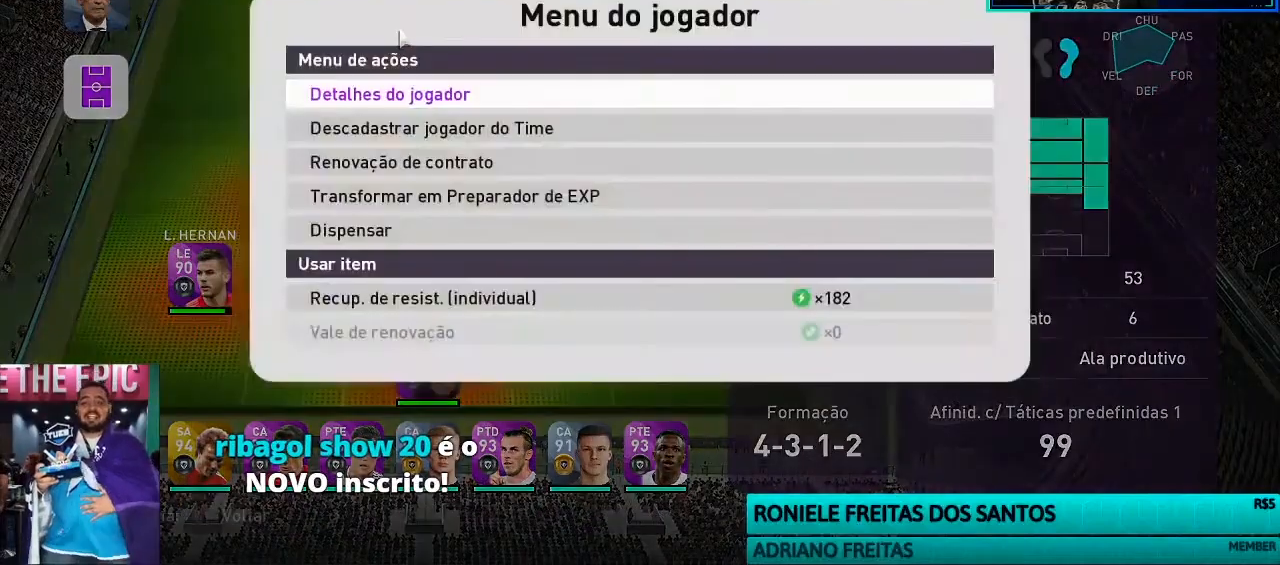
{"buttons": [], "left_stick": "center", "events": [[33, "CIRCLE", "up"], [133, "TRIANGLE", "down"], [267, "TRIANGLE", "up"]]}